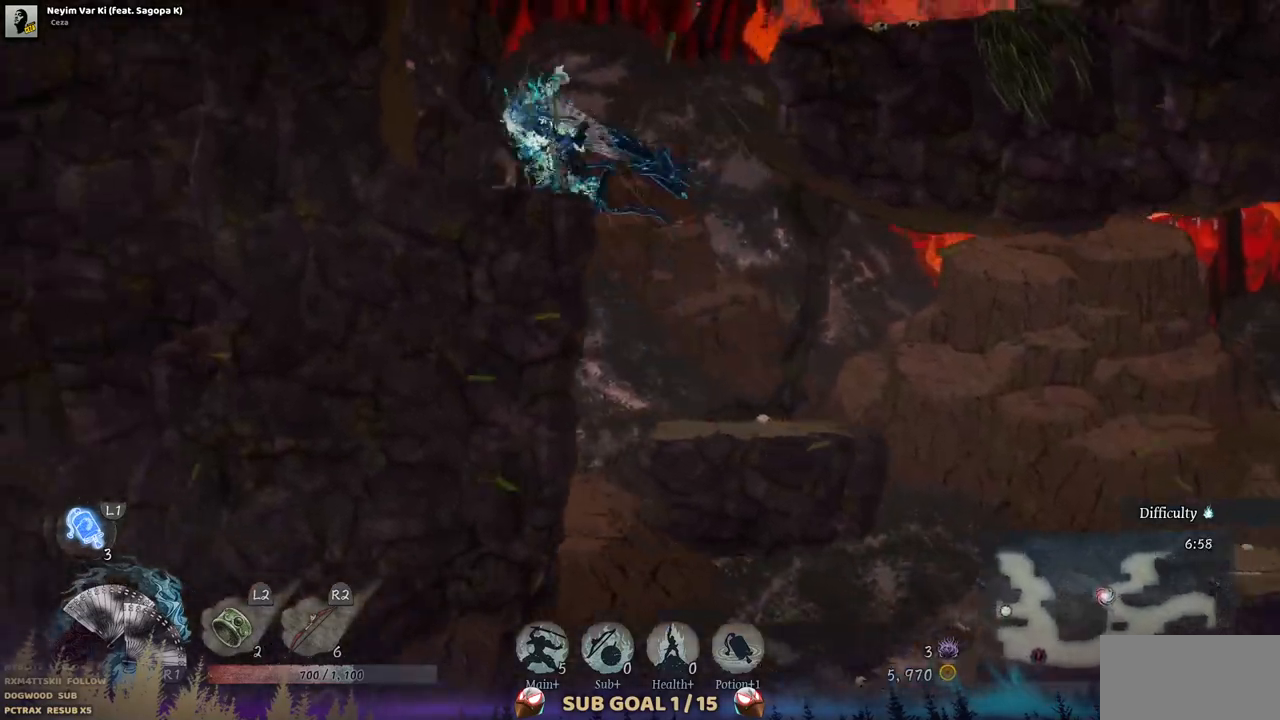
Gameplay with a controller (PlayStation layout); each line is a JSON object with the inputs held at the frame after it. "events" lists button and stick changes between this image and that frame as [ms after this image, input, new state], when the widget could be followed in between. Not read: L1 L3 R1 R2 SELECT START.
{"buttons": ["CROSS", "DPAD_RIGHT"], "left_stick": "center", "right_stick": "center", "events": [[50, "DPAD_RIGHT", "down"], [133, "CROSS", "down"]]}
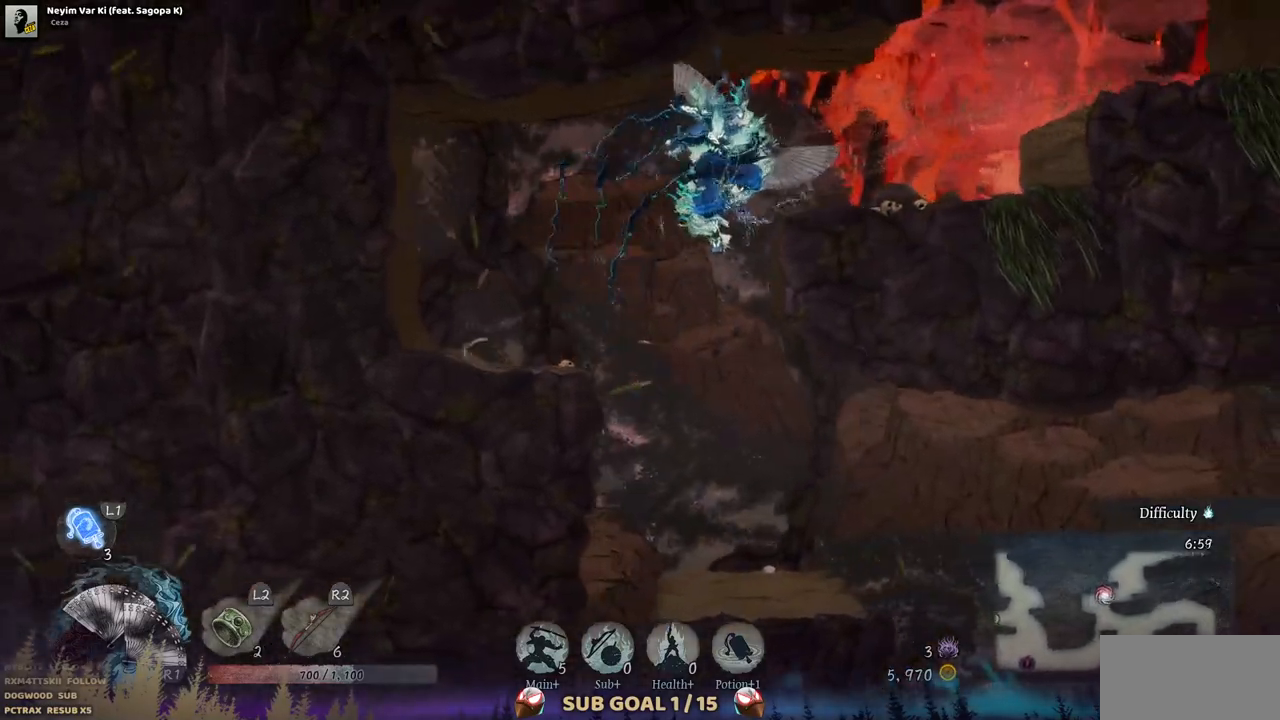
{"buttons": ["DPAD_RIGHT"], "left_stick": "center", "right_stick": "center", "events": [[67, "CROSS", "up"]]}
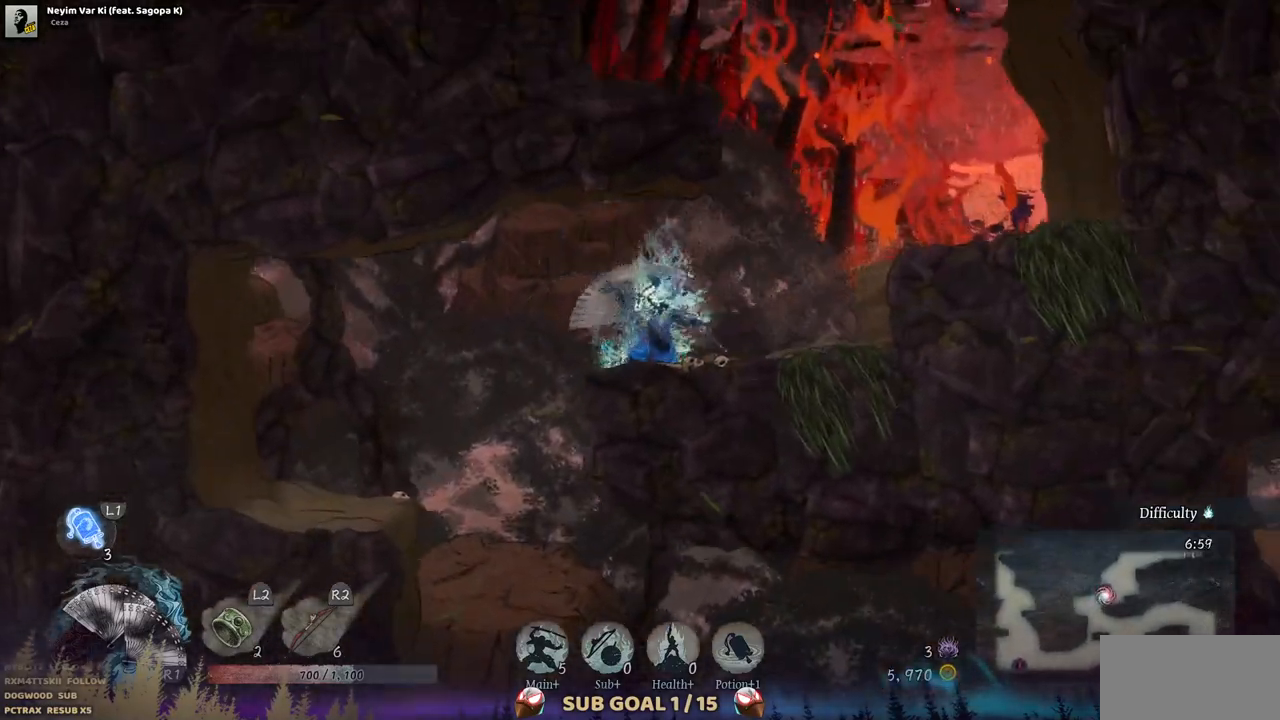
{"buttons": [], "left_stick": "center", "right_stick": "center", "events": [[183, "CROSS", "down"], [317, "CROSS", "up"], [417, "DPAD_RIGHT", "up"]]}
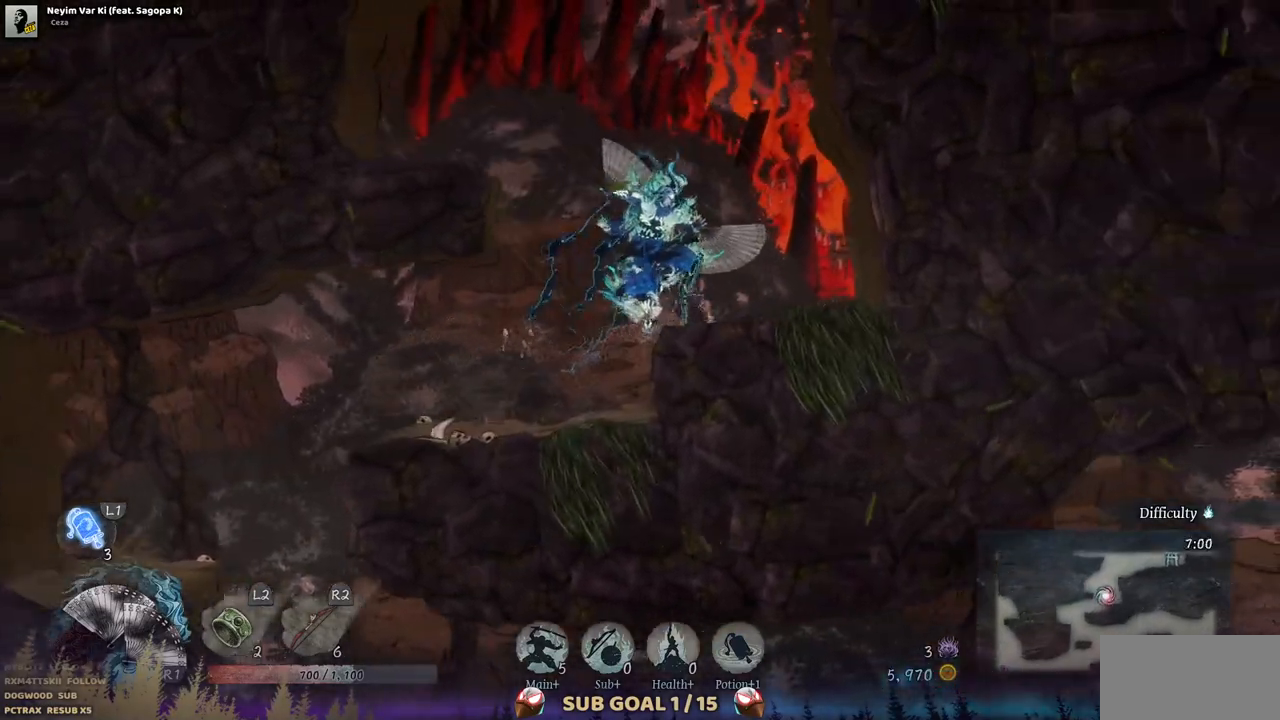
{"buttons": ["CROSS", "DPAD_LEFT"], "left_stick": "center", "right_stick": "center", "events": [[250, "DPAD_LEFT", "down"], [383, "CROSS", "down"]]}
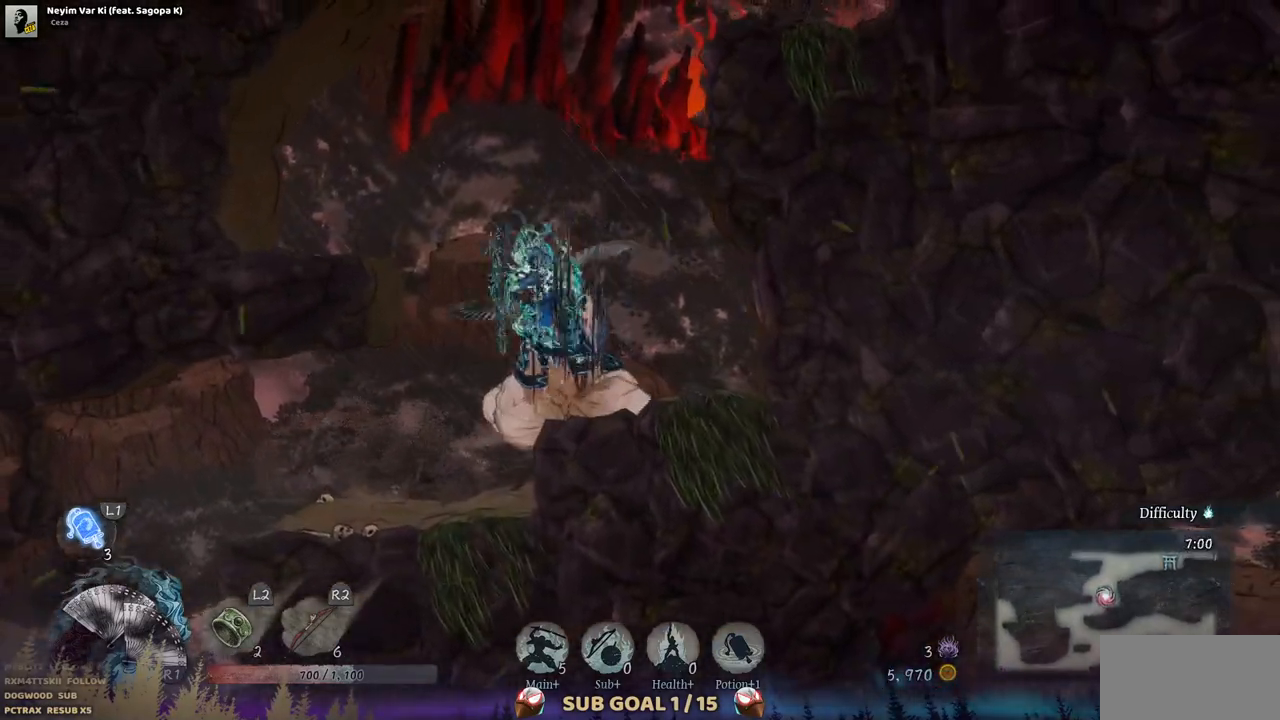
{"buttons": ["DPAD_RIGHT"], "left_stick": "center", "right_stick": "center", "events": [[133, "CROSS", "up"], [283, "DPAD_LEFT", "up"], [467, "DPAD_RIGHT", "down"]]}
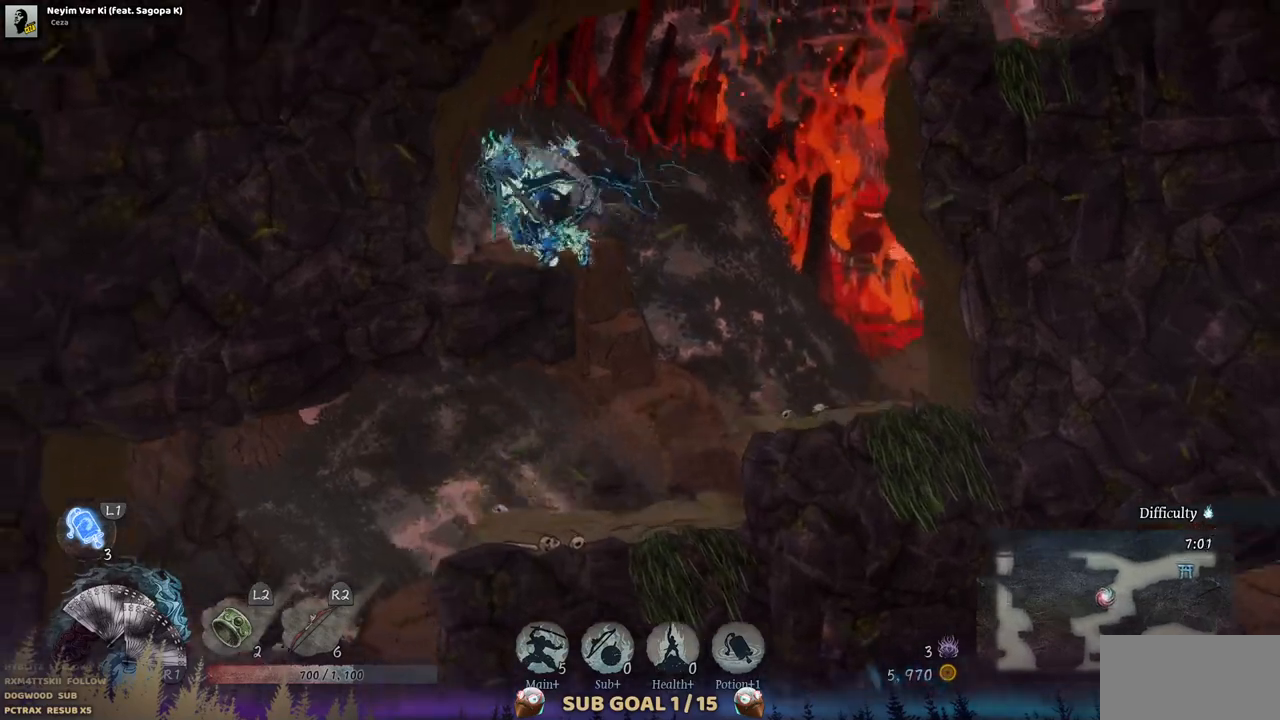
{"buttons": ["DPAD_RIGHT"], "left_stick": "center", "right_stick": "center", "events": [[100, "CROSS", "down"], [467, "CROSS", "up"]]}
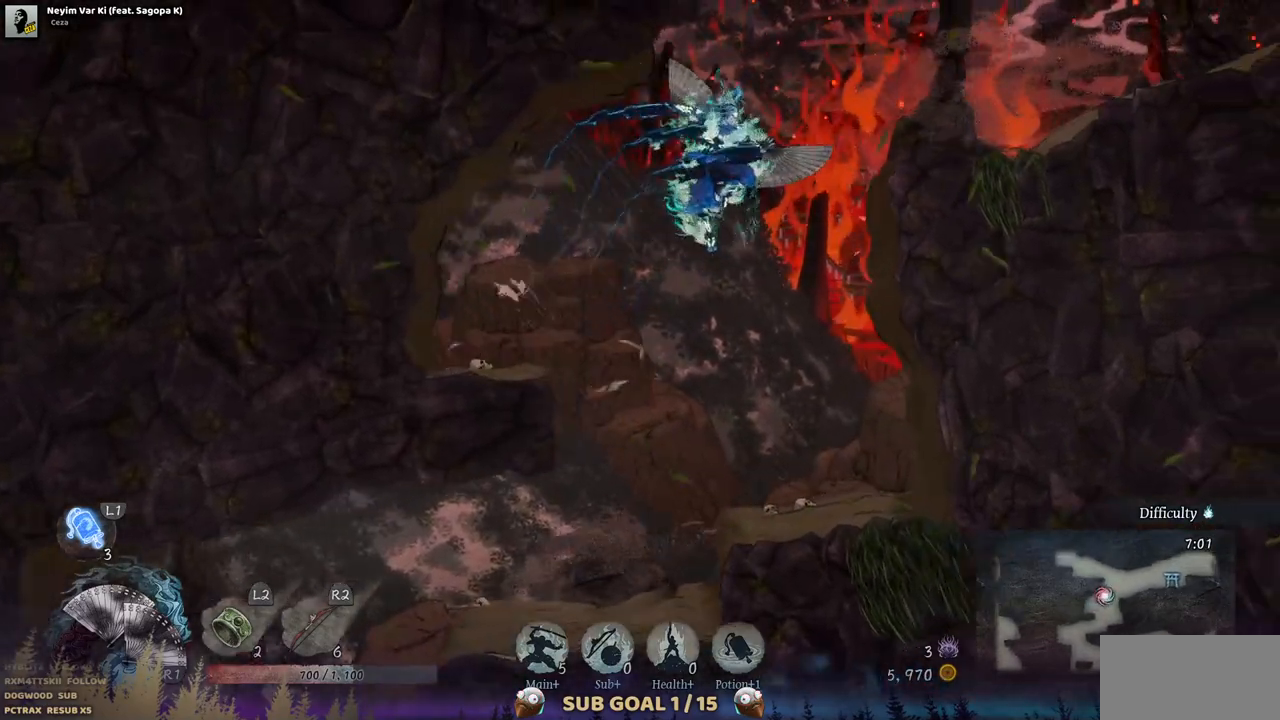
{"buttons": ["DPAD_RIGHT"], "left_stick": "center", "right_stick": "center", "events": [[117, "CROSS", "down"], [300, "CROSS", "up"]]}
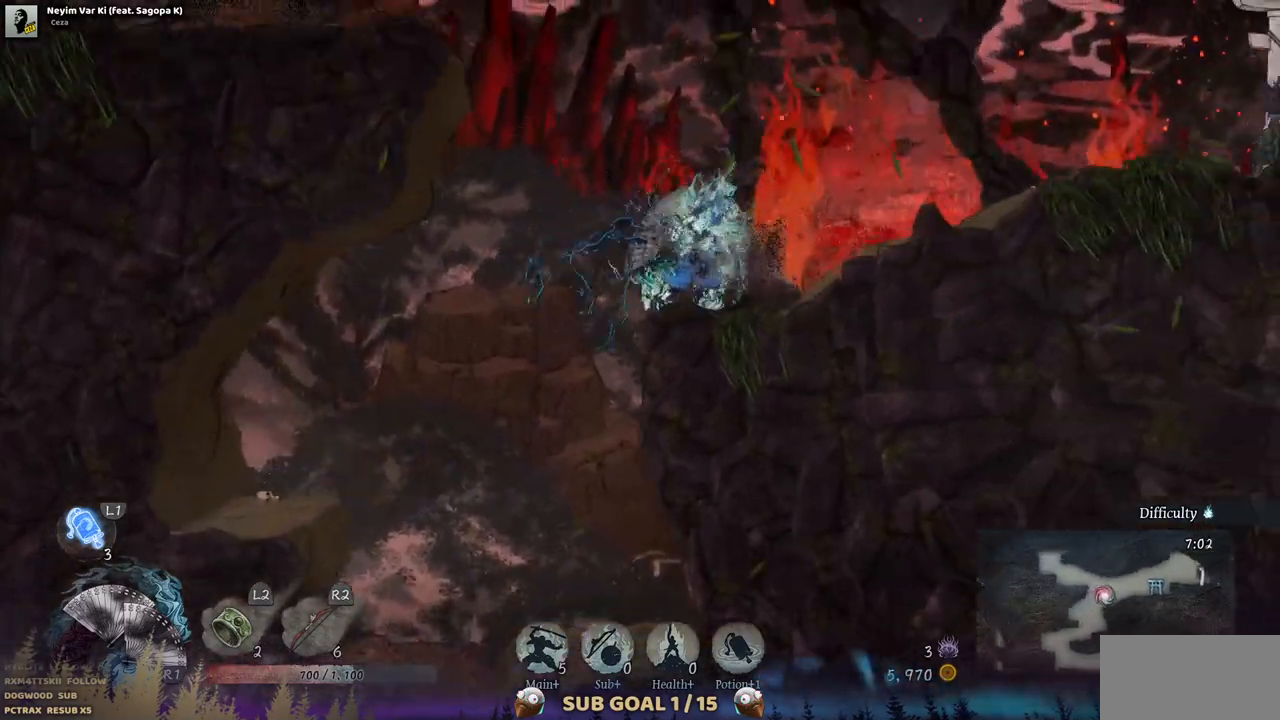
{"buttons": ["DPAD_RIGHT"], "left_stick": "center", "right_stick": "center", "events": []}
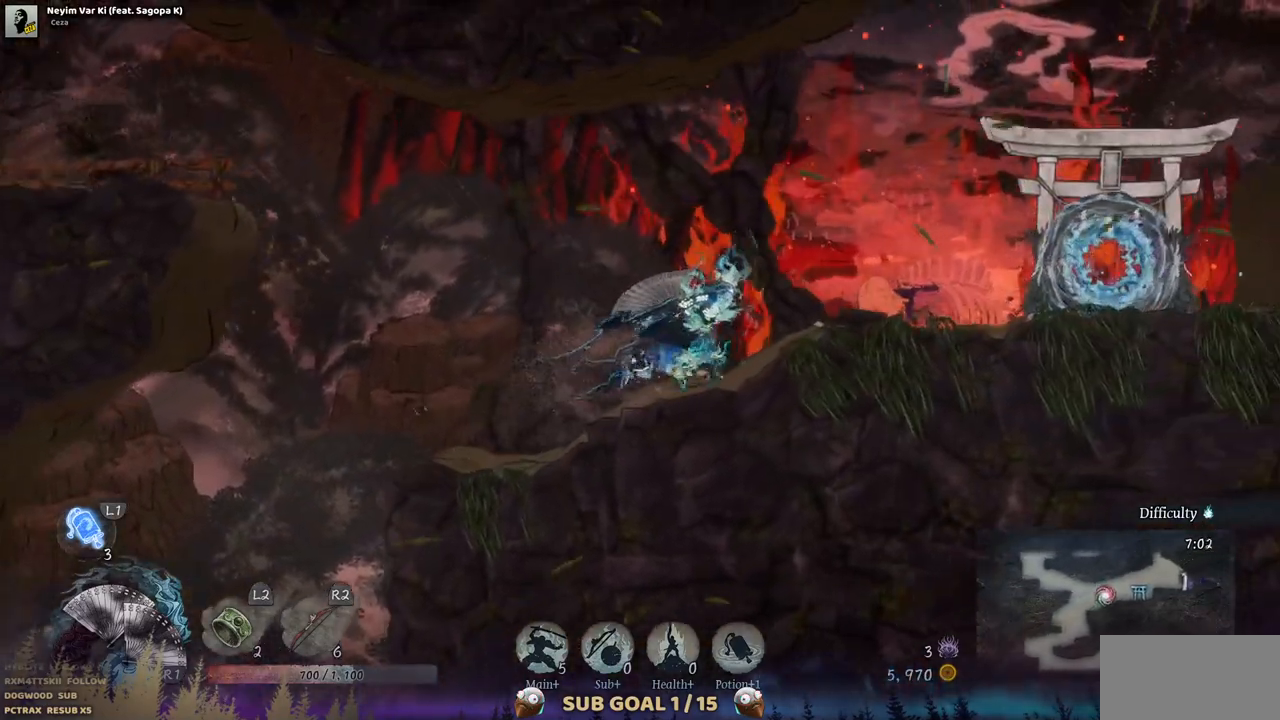
{"buttons": ["DPAD_RIGHT"], "left_stick": "center", "right_stick": "center", "events": []}
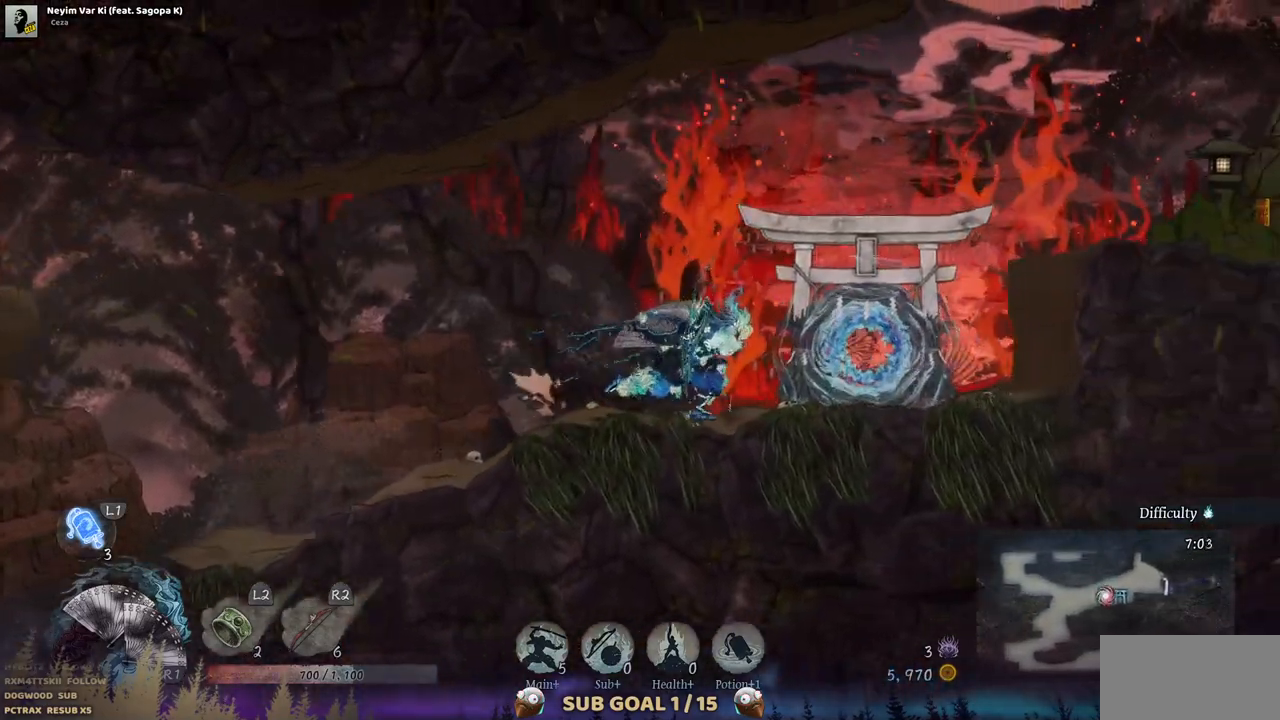
{"buttons": [], "left_stick": "center", "right_stick": "center", "events": [[383, "DPAD_RIGHT", "up"]]}
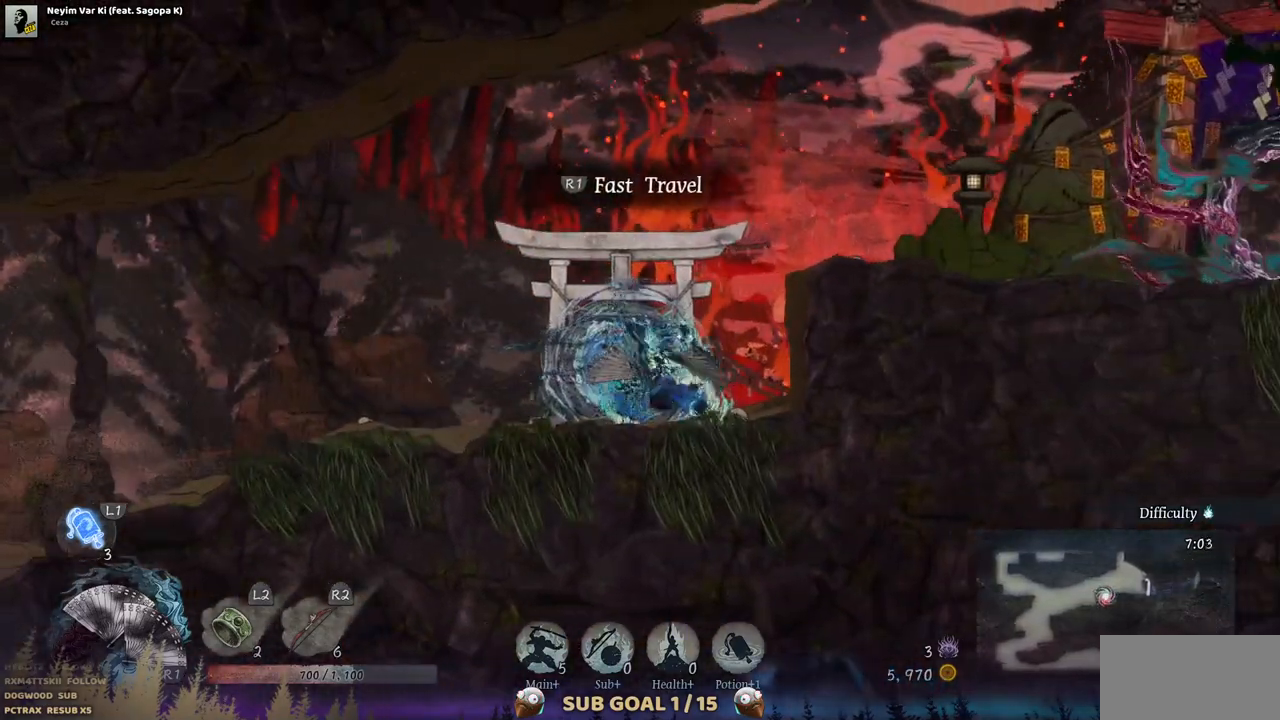
{"buttons": [], "left_stick": "center", "right_stick": "center", "events": []}
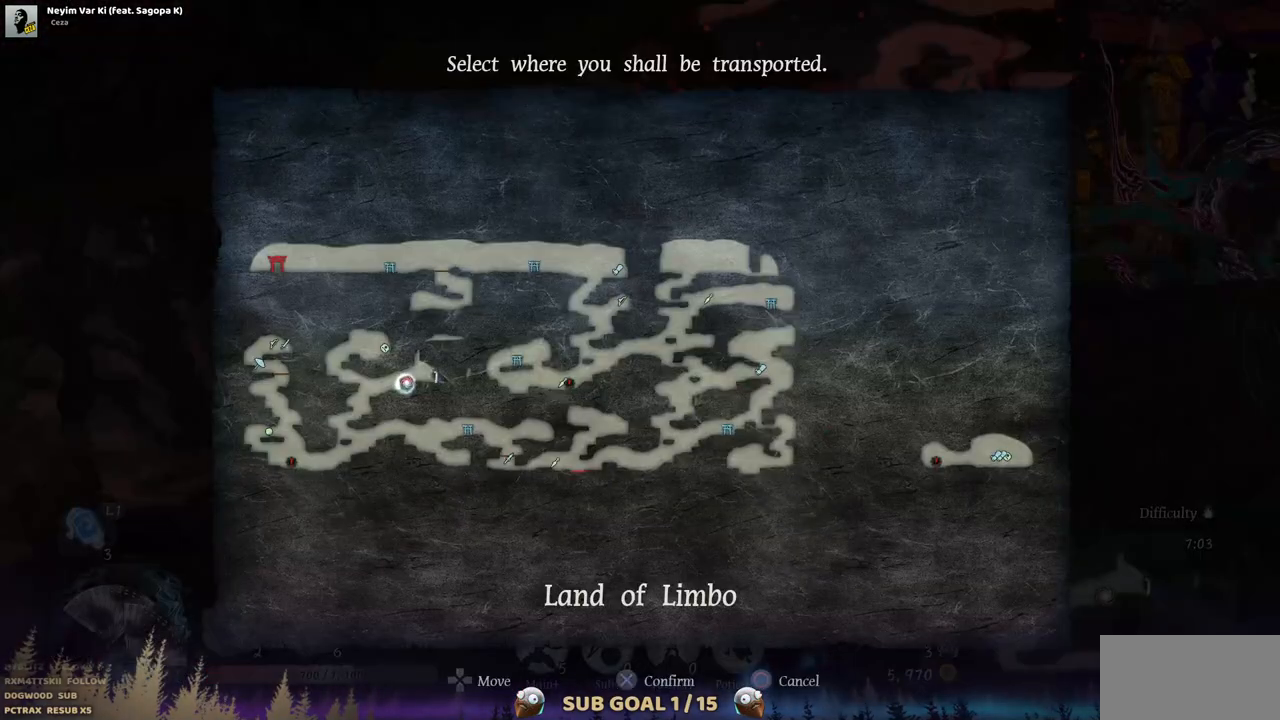
{"buttons": [], "left_stick": "center", "right_stick": "center", "events": []}
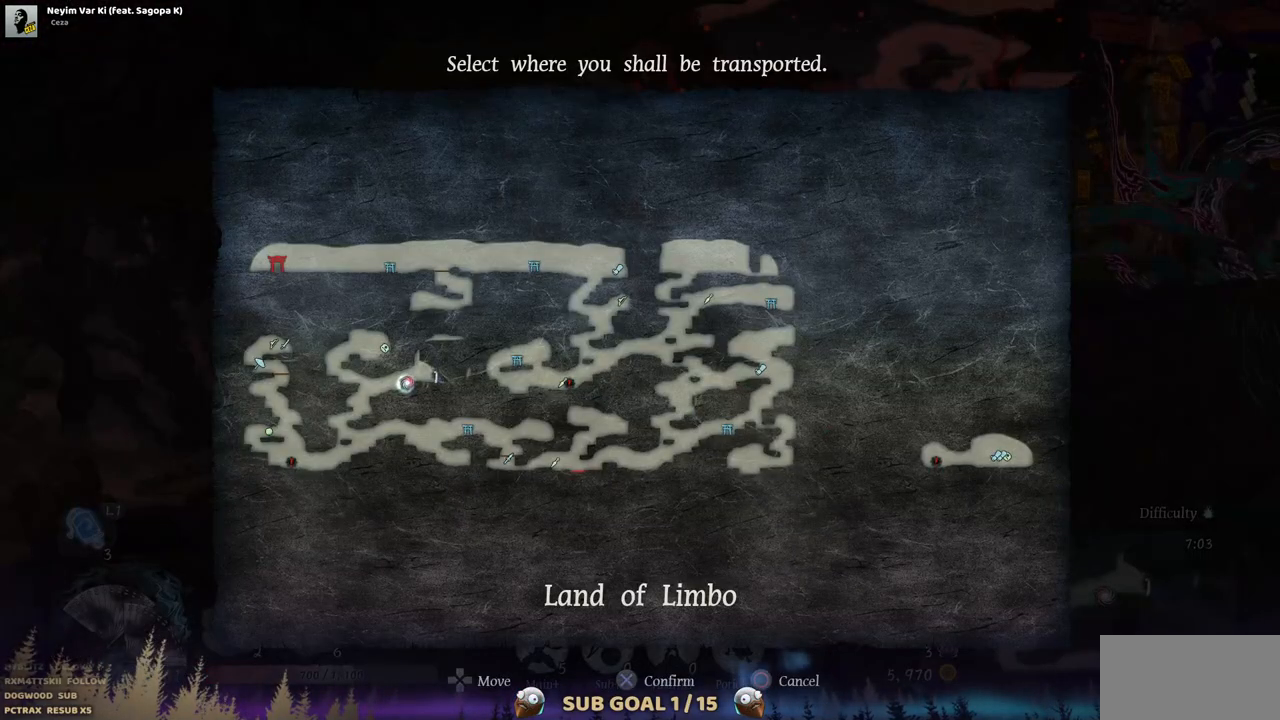
{"buttons": [], "left_stick": "center", "right_stick": "center", "events": []}
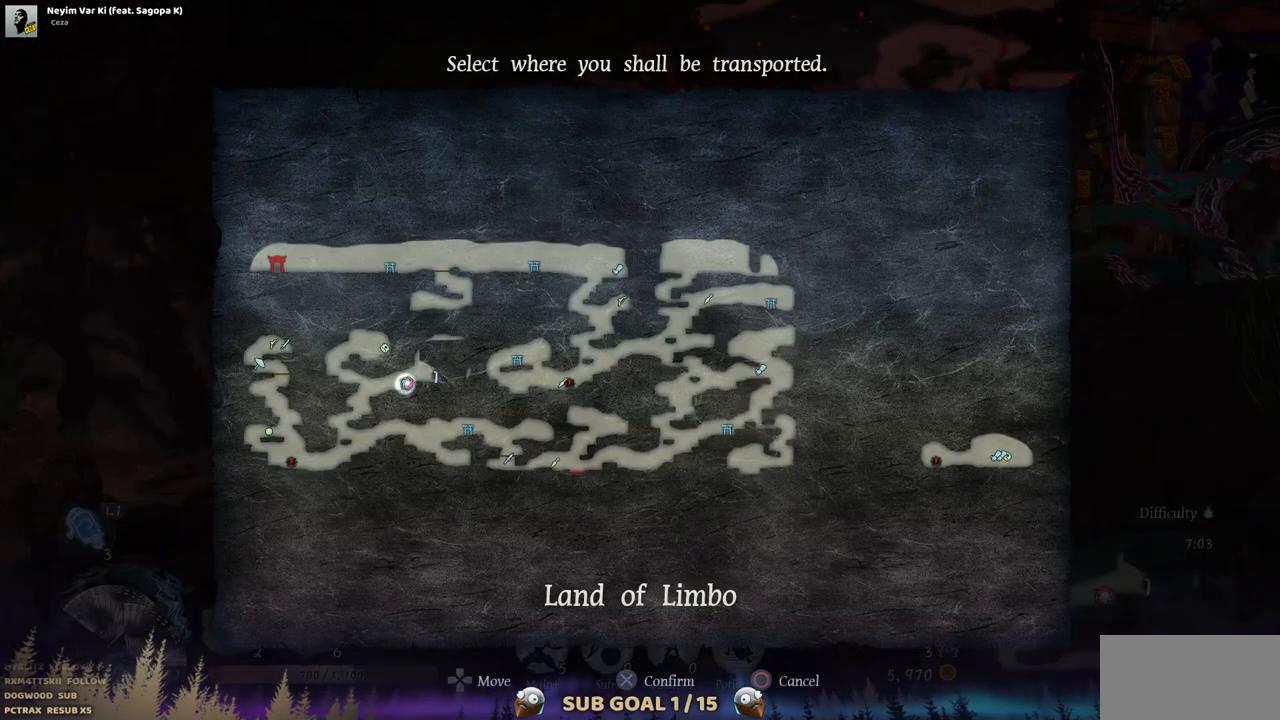
{"buttons": [], "left_stick": "center", "right_stick": "center", "events": []}
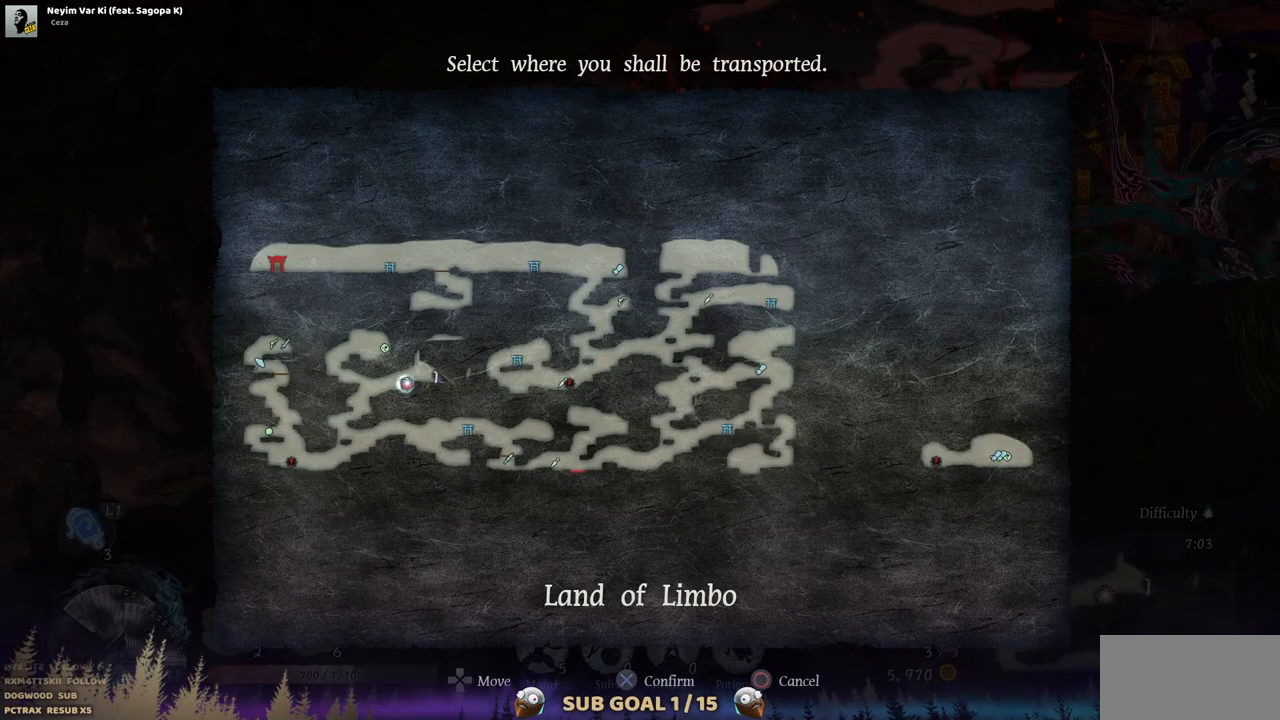
{"buttons": [], "left_stick": "center", "right_stick": "center", "events": []}
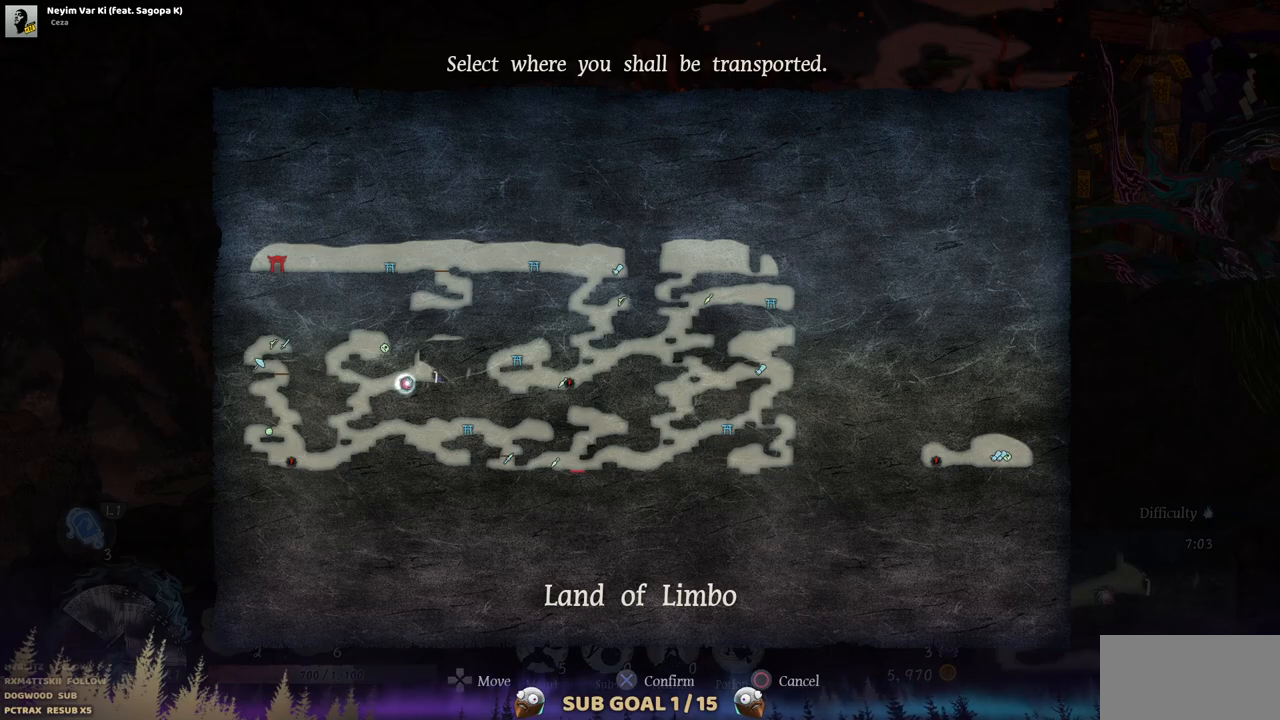
{"buttons": [], "left_stick": "center", "right_stick": "center", "events": []}
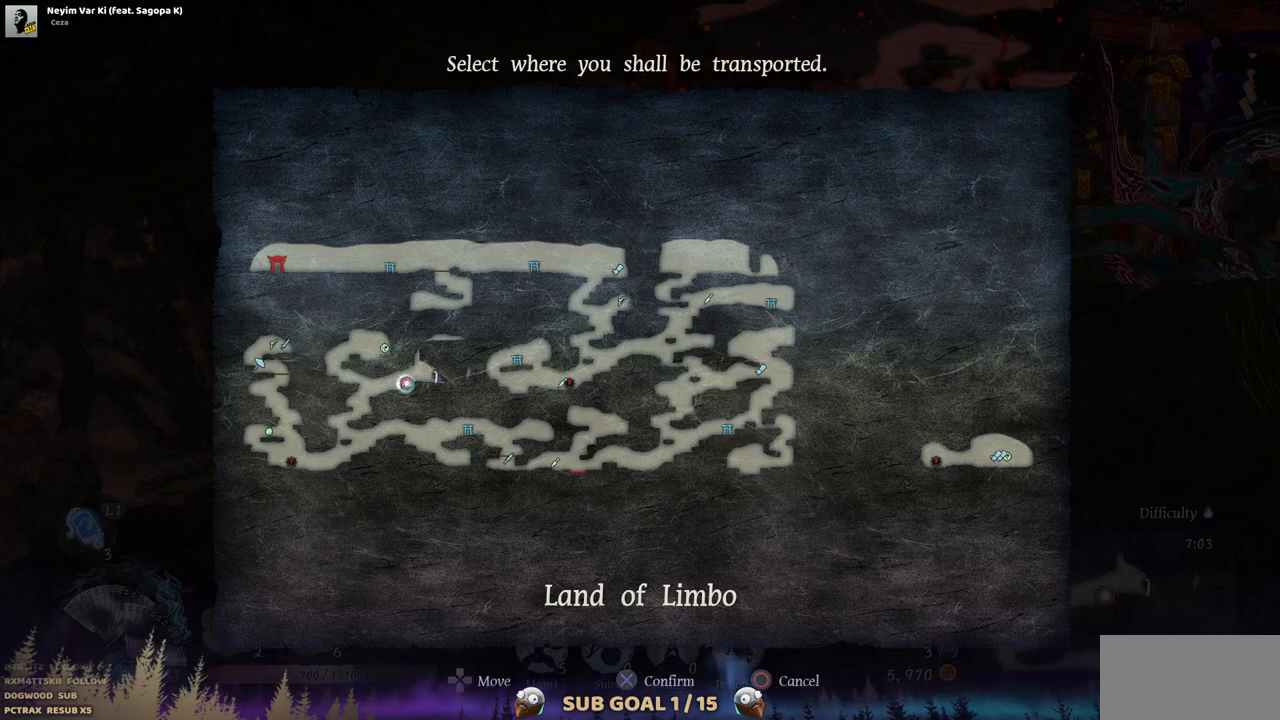
{"buttons": [], "left_stick": "center", "right_stick": "center", "events": []}
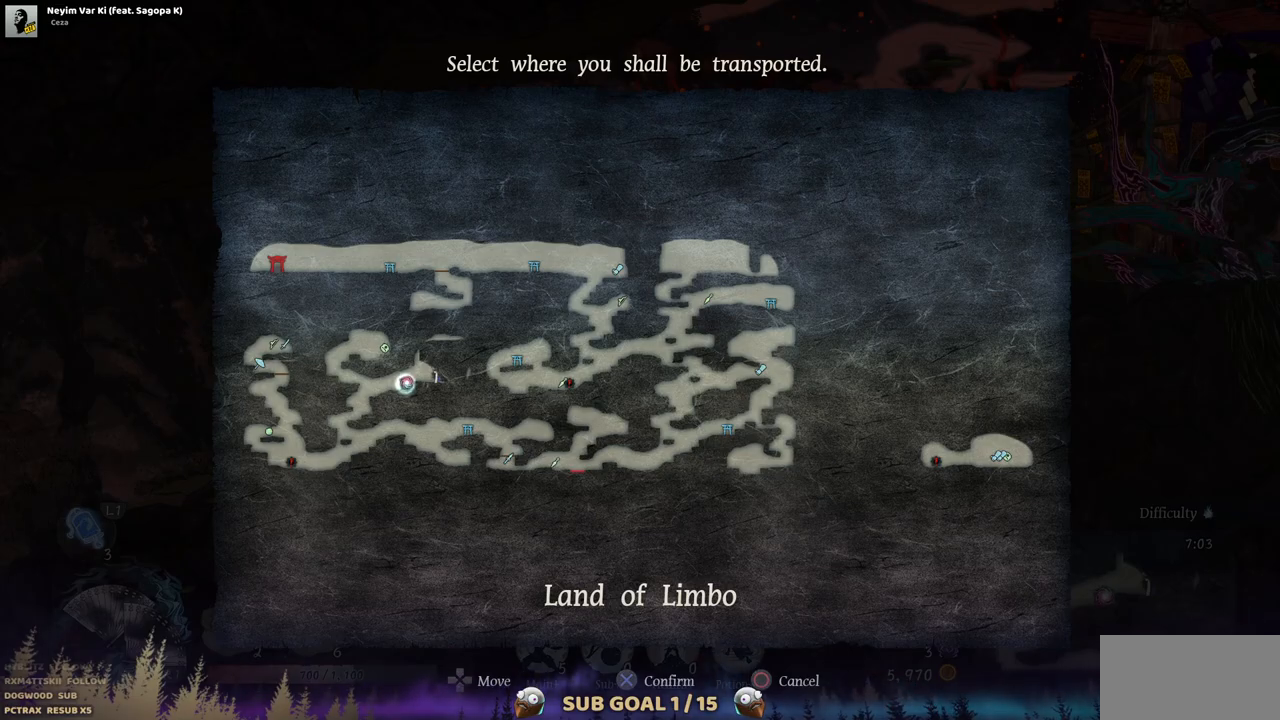
{"buttons": [], "left_stick": "center", "right_stick": "center", "events": []}
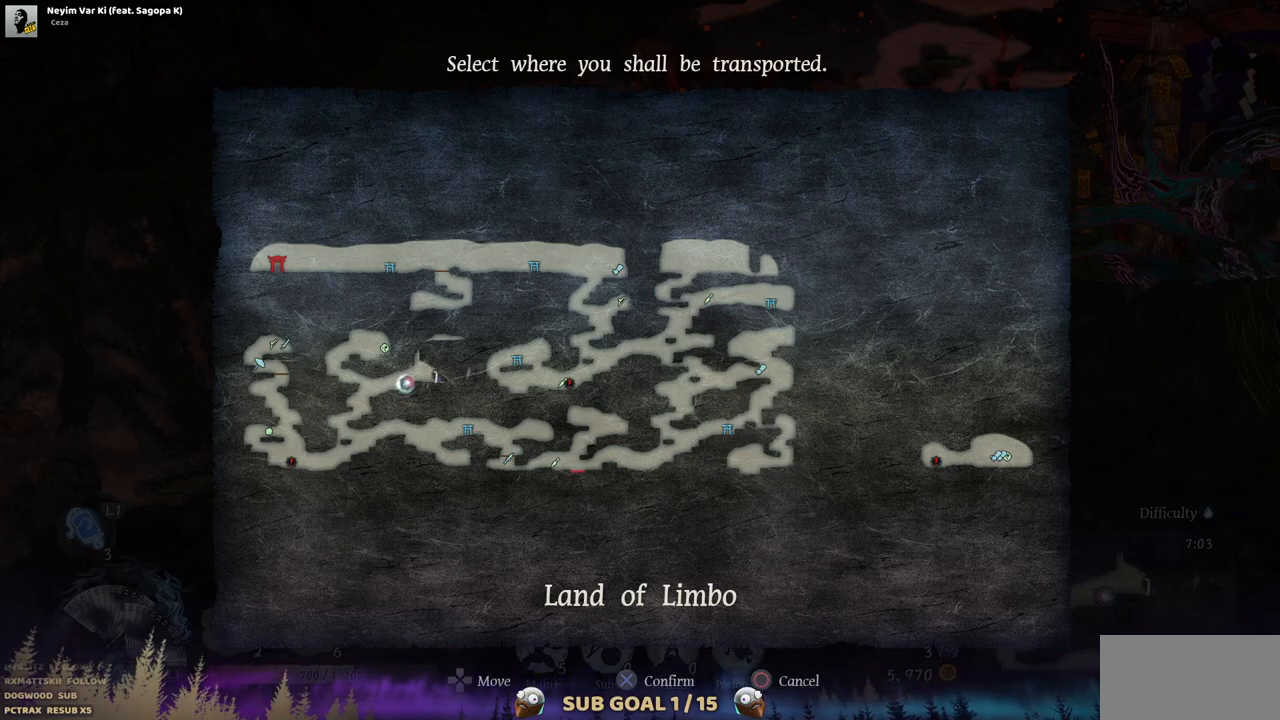
{"buttons": [], "left_stick": "center", "right_stick": "center", "events": []}
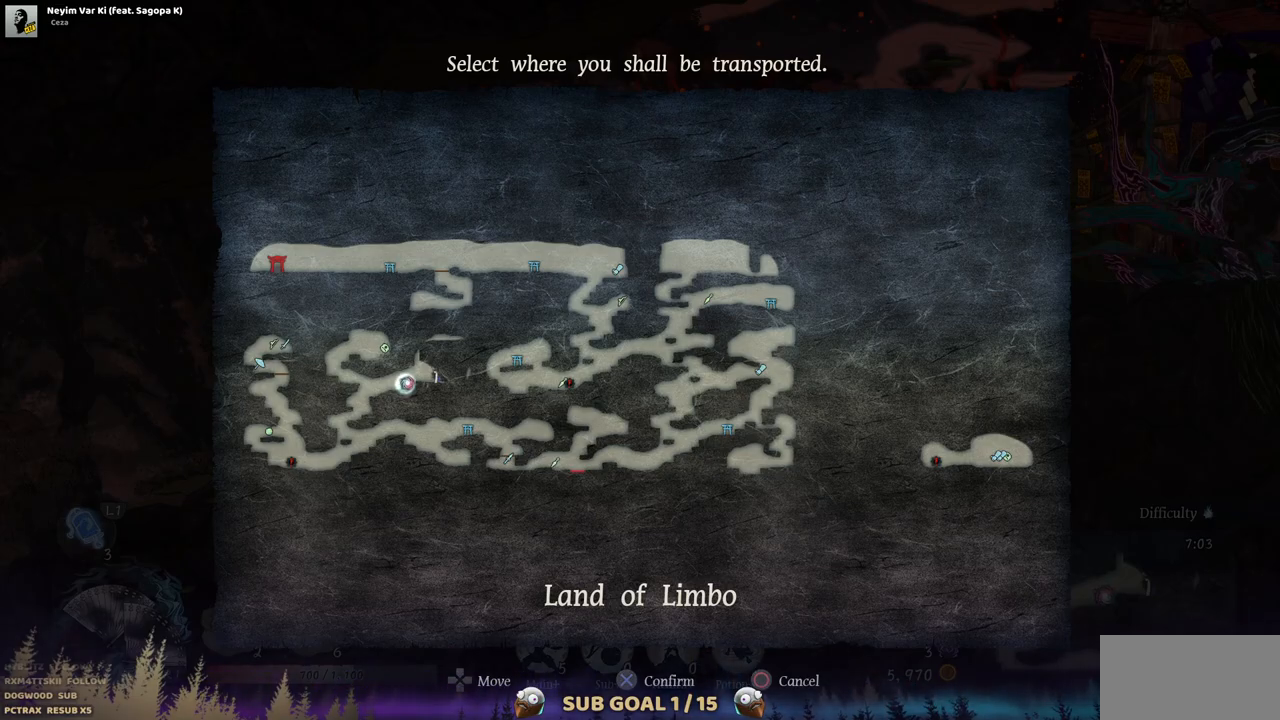
{"buttons": ["DPAD_RIGHT"], "left_stick": "center", "right_stick": "center", "events": [[50, "CIRCLE", "down"], [200, "CIRCLE", "up"], [267, "DPAD_RIGHT", "down"]]}
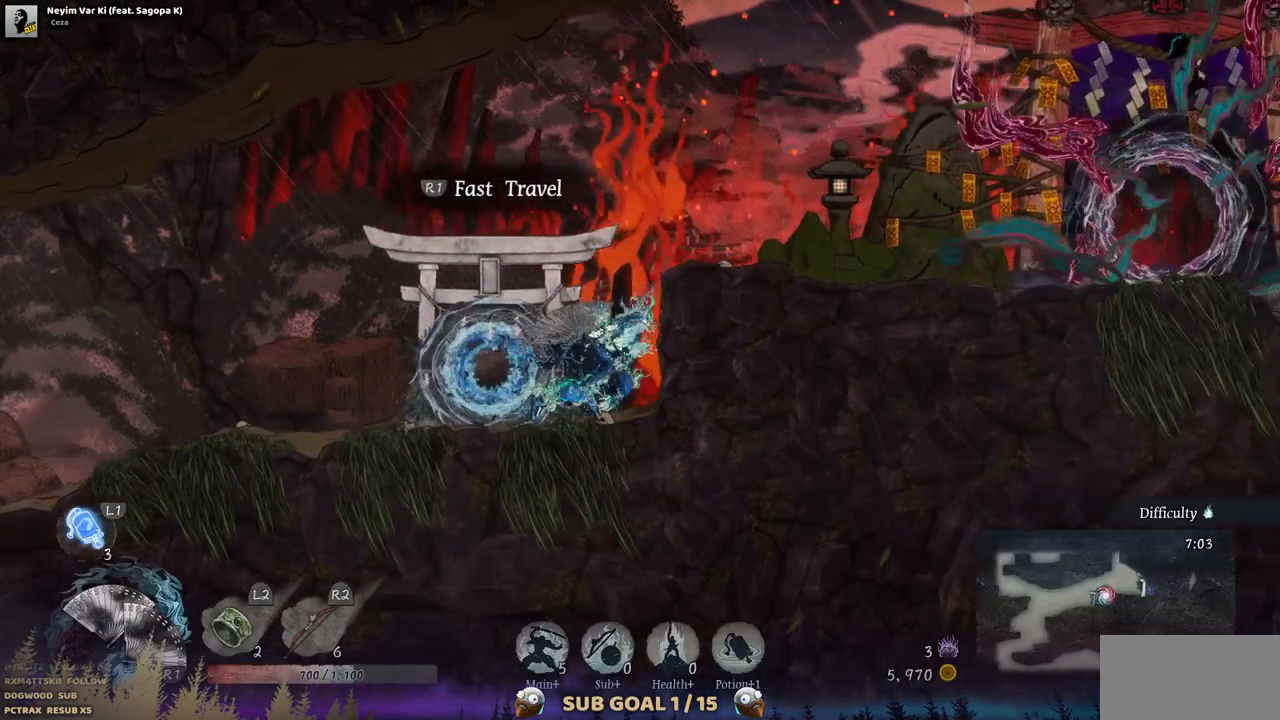
{"buttons": ["DPAD_RIGHT"], "left_stick": "center", "right_stick": "center", "events": [[83, "CROSS", "down"], [283, "CROSS", "up"]]}
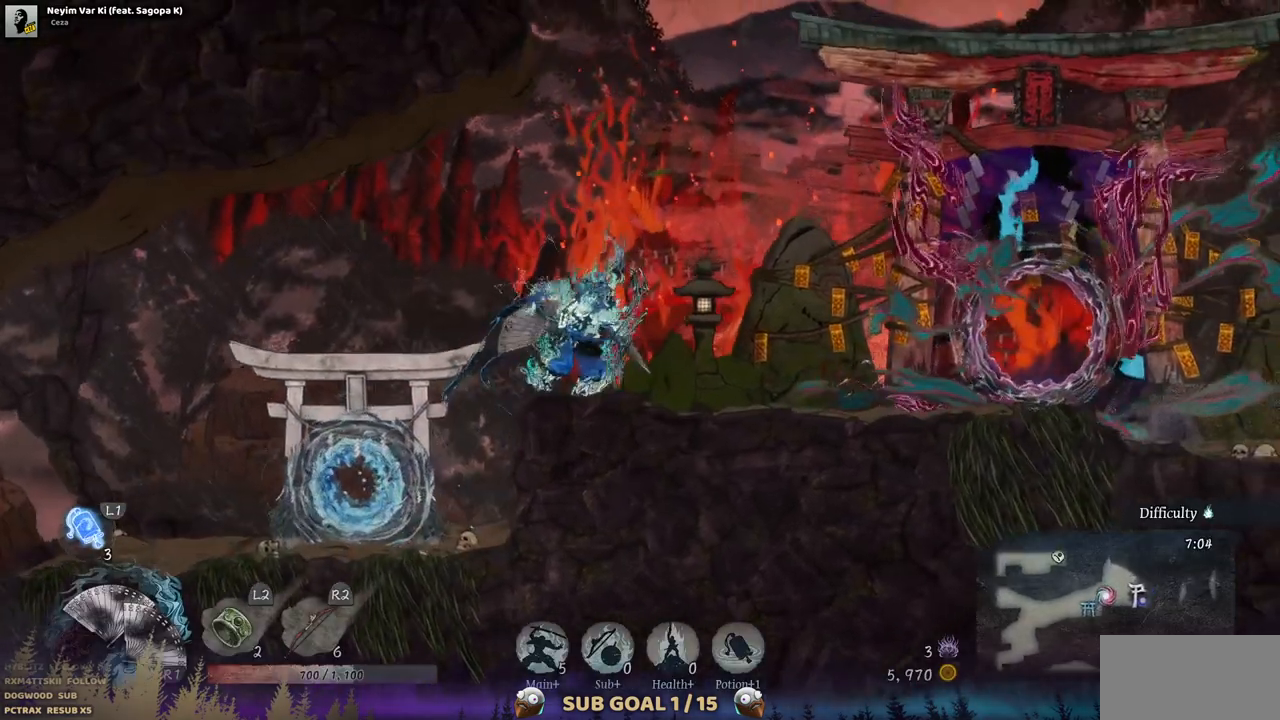
{"buttons": ["DPAD_RIGHT"], "left_stick": "center", "right_stick": "center", "events": [[183, "CROSS", "down"], [433, "CROSS", "up"]]}
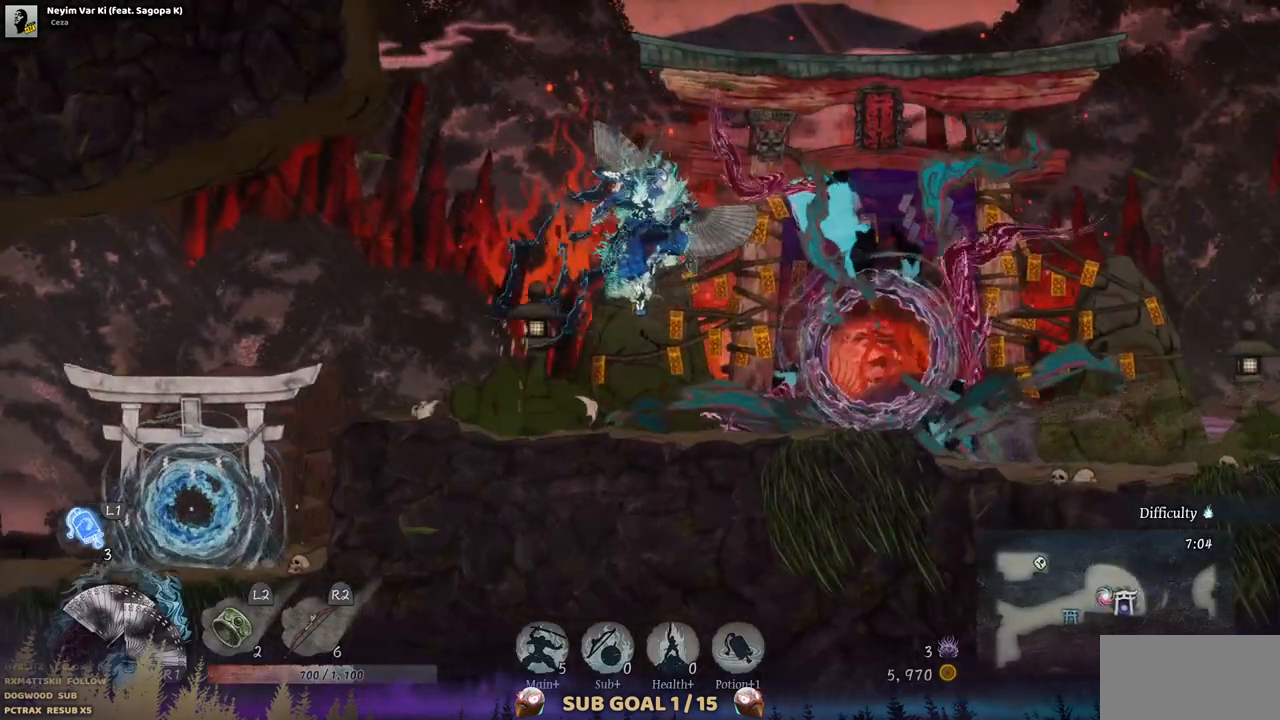
{"buttons": [], "left_stick": "center", "right_stick": "center", "events": [[500, "DPAD_RIGHT", "up"]]}
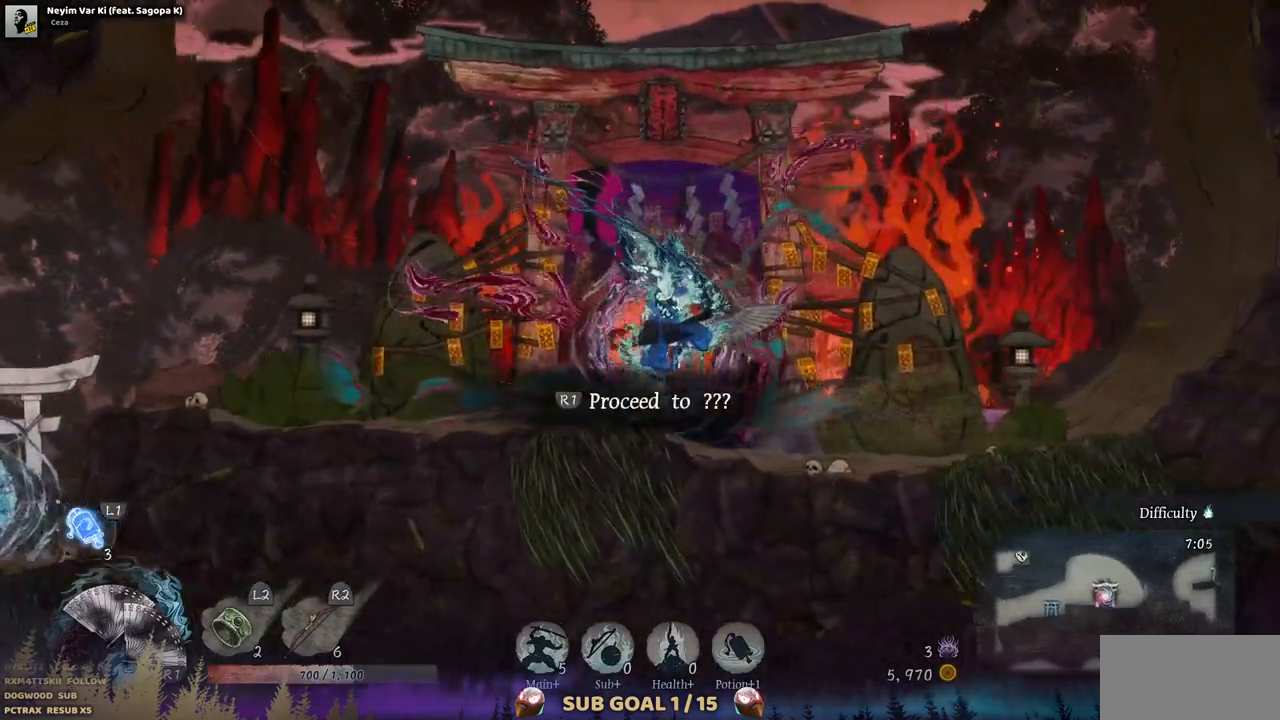
{"buttons": [], "left_stick": "center", "right_stick": "center", "events": []}